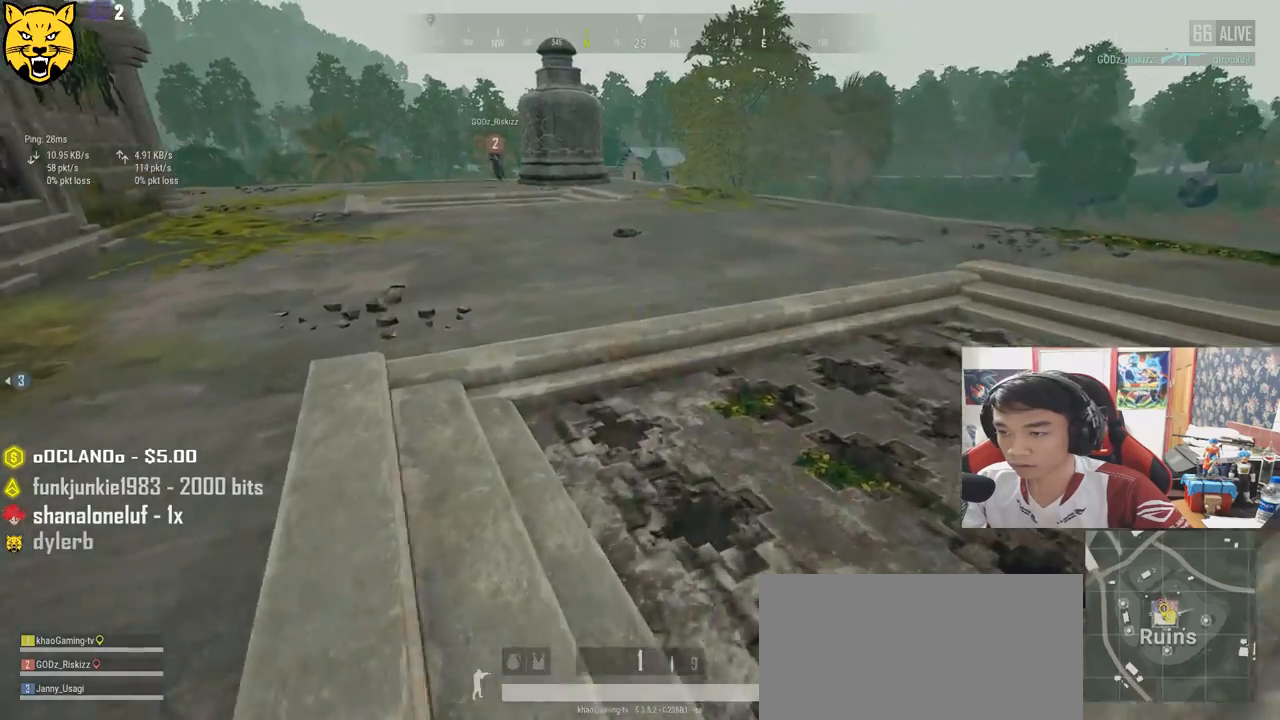
Gameplay with keyboard and mouse; each line is a JSON object with the keys and mouse buttons held at the frame after it. "events" lists presses ("down") and releases ("up") of "a", "c", "ctrl", "d", "e", "f", "q", "r", "s", "shift", "space", "tab", "v", "w", "x", "z", "mouse_left", "mouse_wheel" and "mouse_right" between this image and that frame as [ms after this image, input, new state], when the widget could be followed in between. "mouse_left", "mouse_wheel", "mouse_right" = the "left", "wheel", "right" buttons of the "mouse" list. No other keys are recorded. "wheel" means that the mouse wheel is clicked or scrolled. Mouse movement is not recorded.
{"keys": ["a", "w"], "mouse": [], "events": [[234, "a", "down"]]}
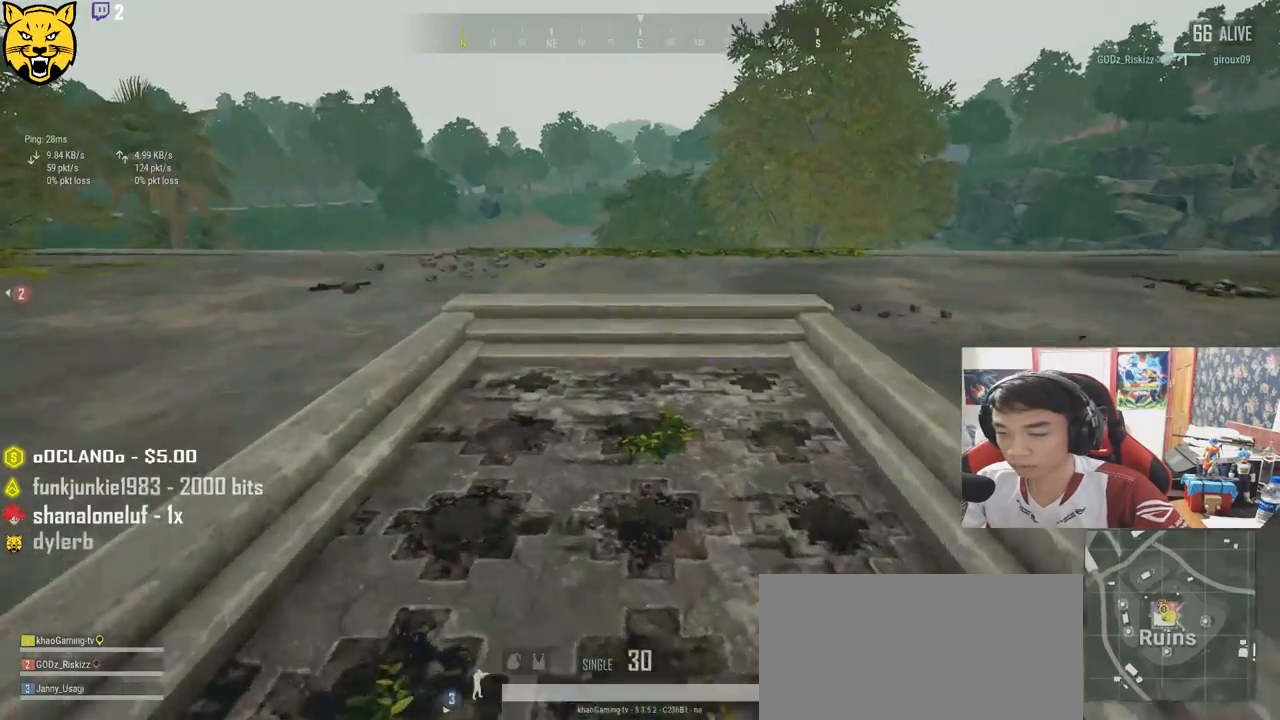
{"keys": ["a", "s"], "mouse": [], "events": [[50, "w", "up"], [284, "w", "down"], [334, "w", "up"], [500, "s", "down"]]}
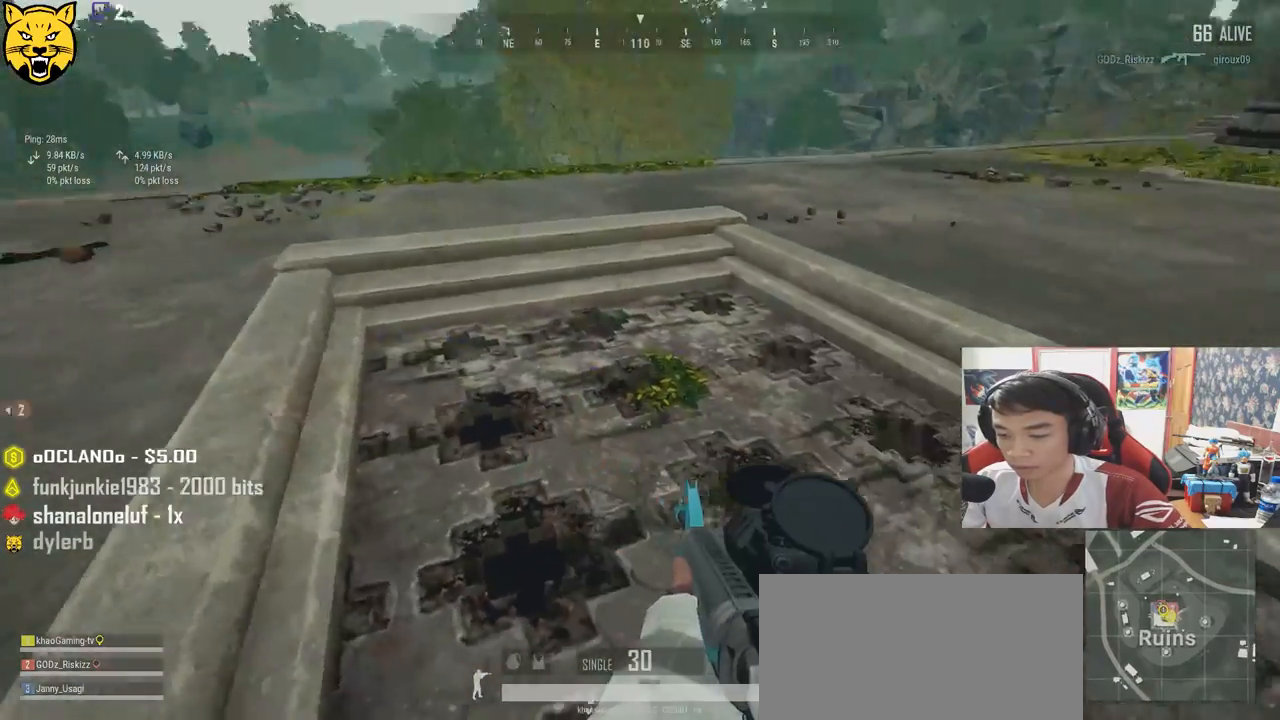
{"keys": ["d", "s"], "mouse": [], "events": [[50, "a", "up"], [150, "d", "down"]]}
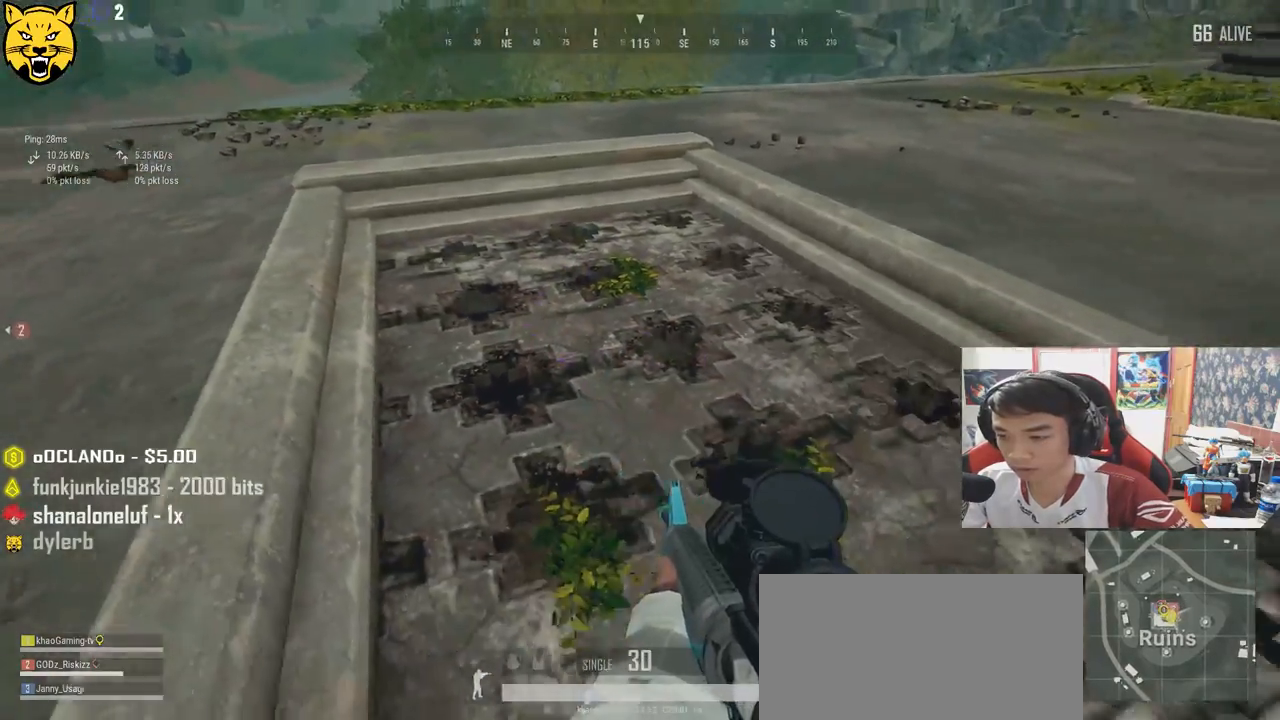
{"keys": ["d", "shift", "w"], "mouse": [], "events": [[17, "s", "up"], [167, "w", "down"], [267, "shift", "down"]]}
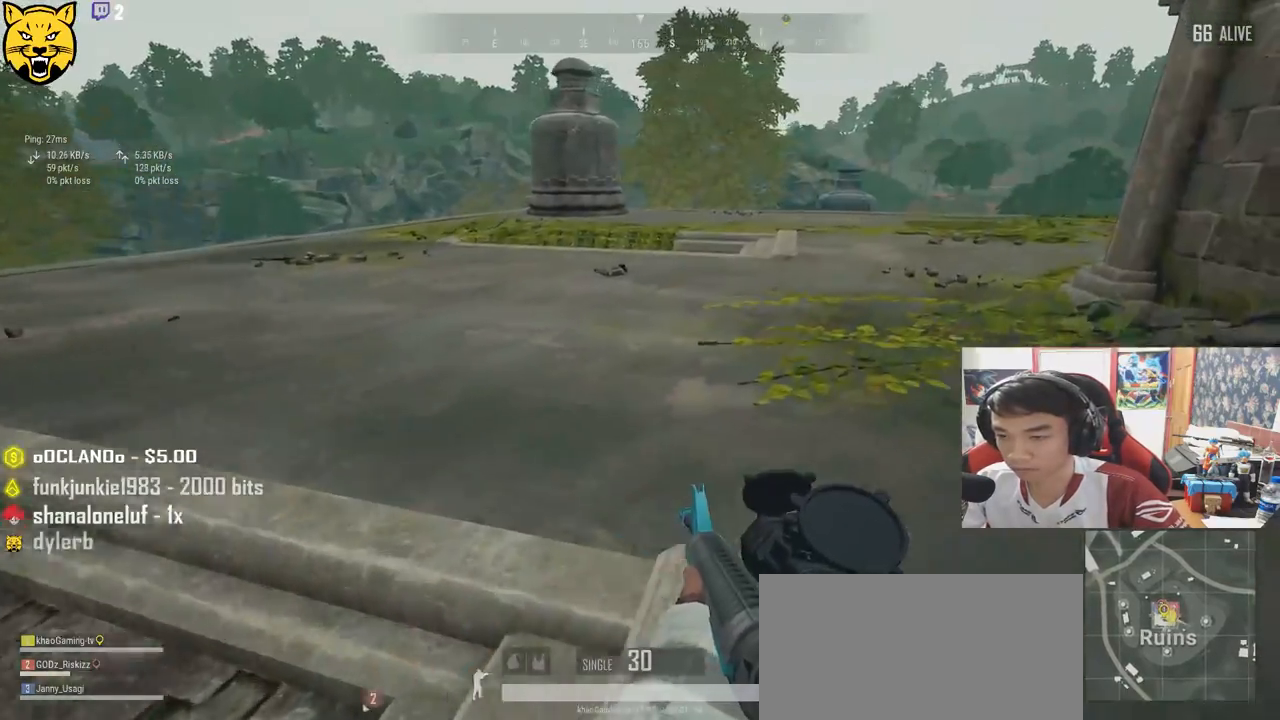
{"keys": ["w"], "mouse": [], "events": [[100, "d", "up"], [284, "d", "down"], [350, "shift", "up"], [500, "d", "up"]]}
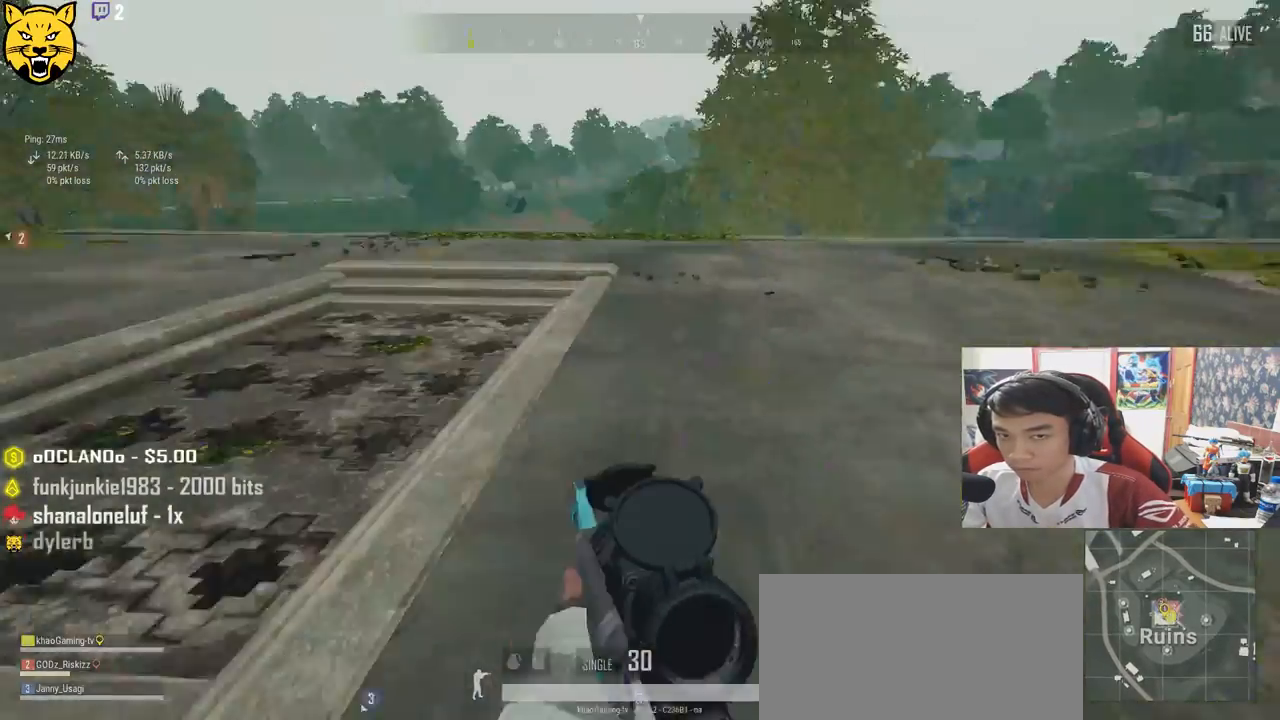
{"keys": ["shift", "w"], "mouse": [], "events": [[34, "a", "down"], [167, "a", "up"], [300, "shift", "down"]]}
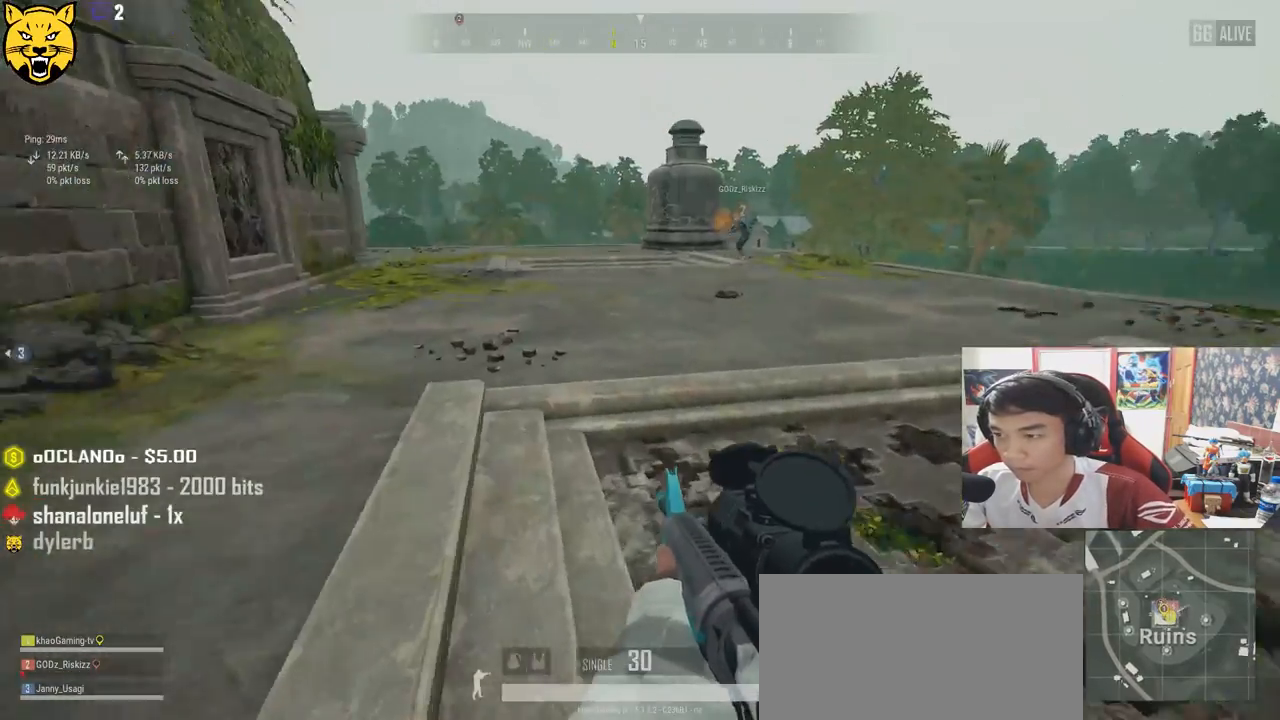
{"keys": ["shift", "w"], "mouse": [], "events": []}
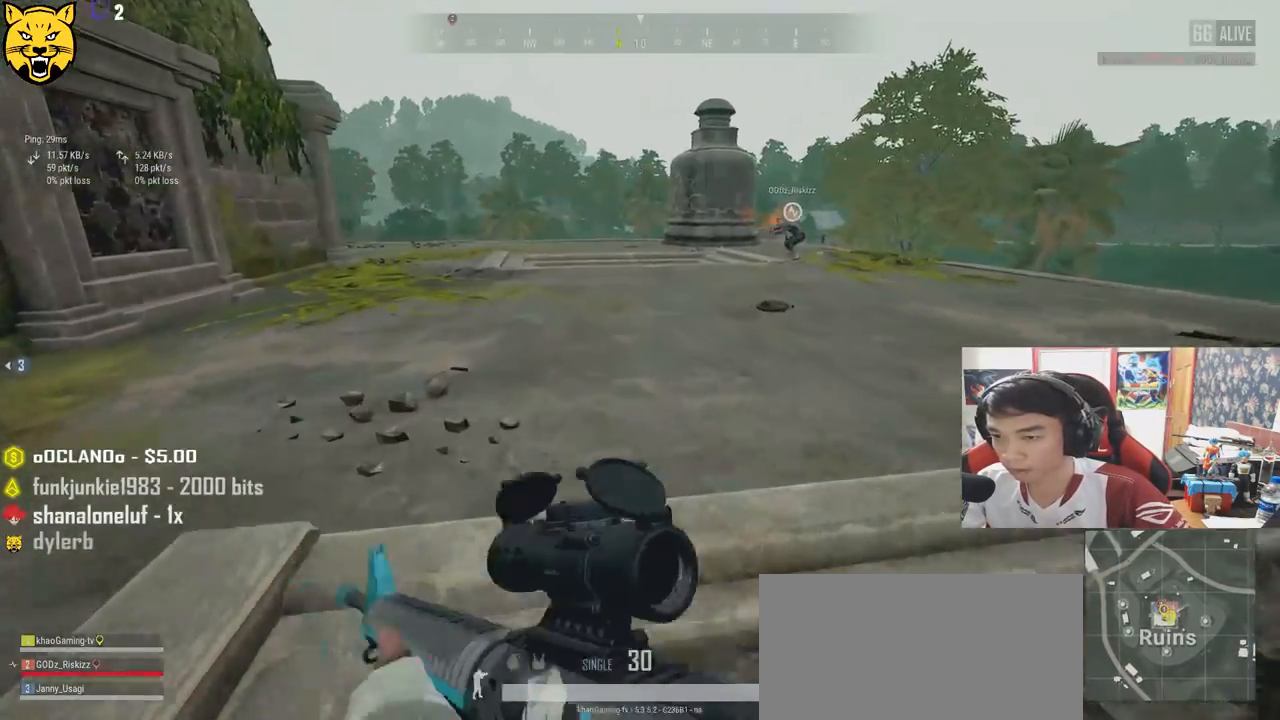
{"keys": ["d", "shift", "w"], "mouse": [], "events": [[450, "d", "down"]]}
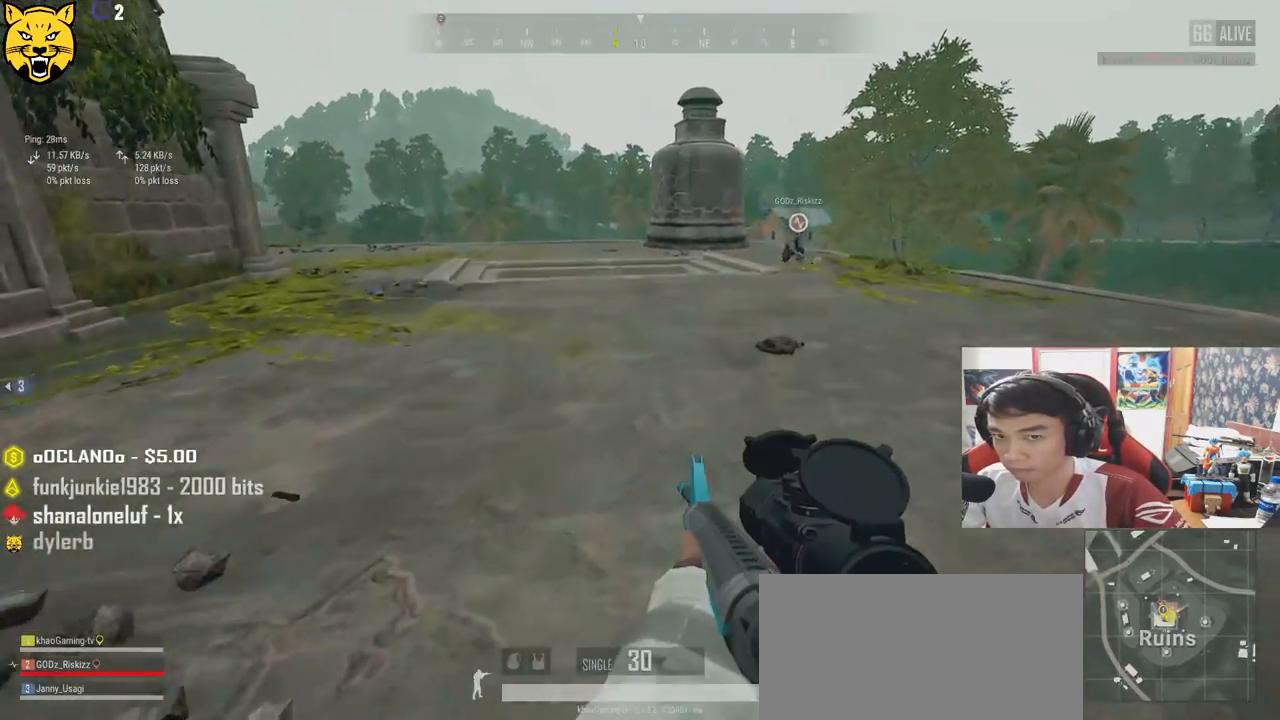
{"keys": ["d", "shift", "w"], "mouse": [], "events": []}
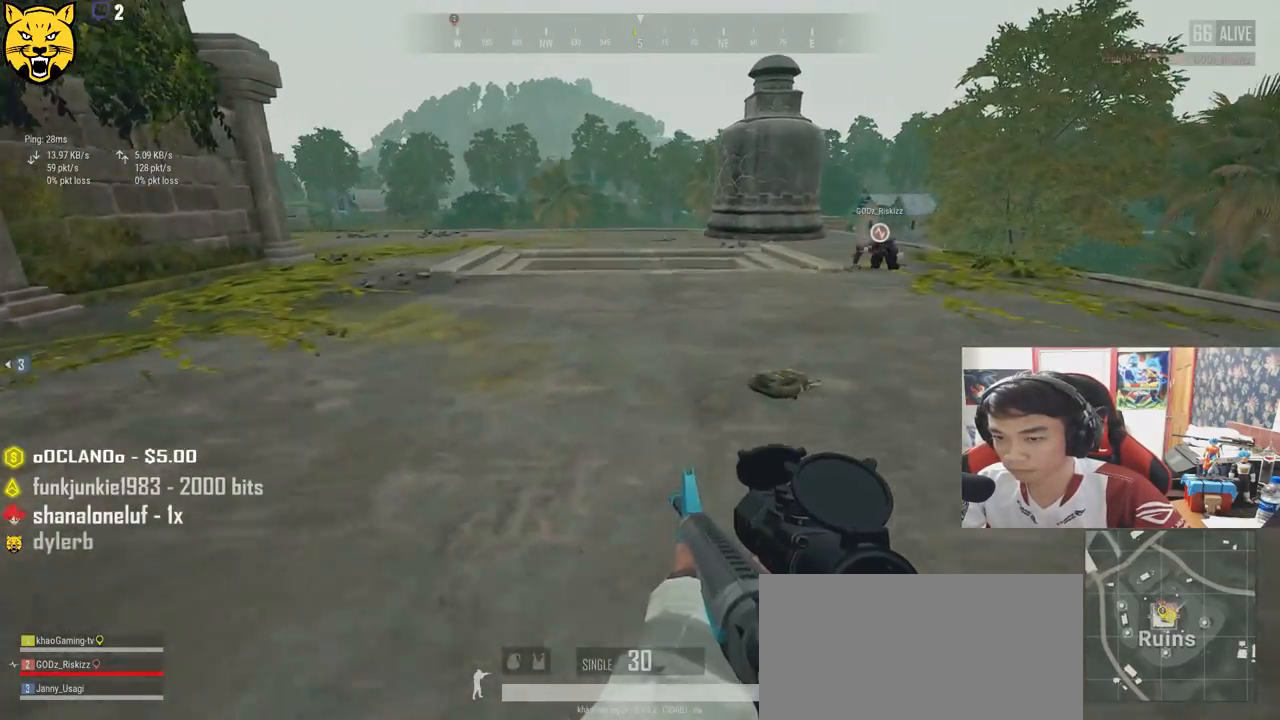
{"keys": ["d", "shift", "w"], "mouse": [], "events": [[217, "d", "up"], [500, "d", "down"]]}
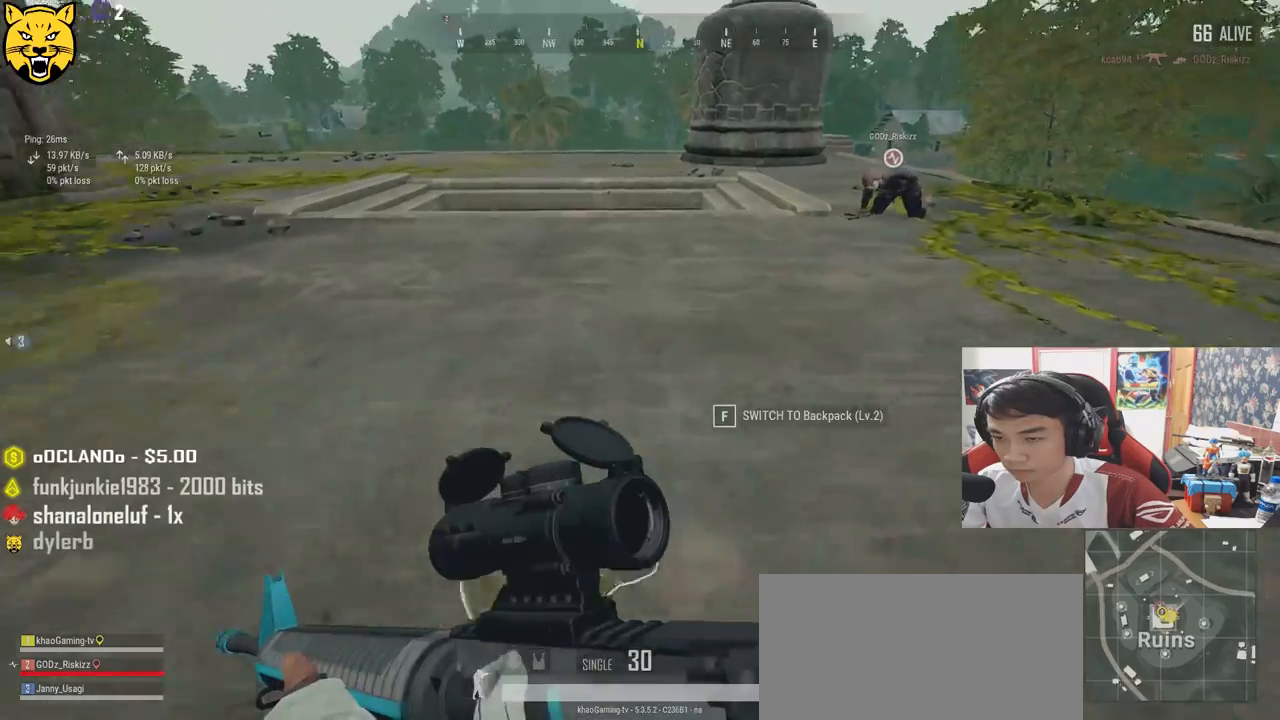
{"keys": ["d", "shift", "w"], "mouse": [], "events": []}
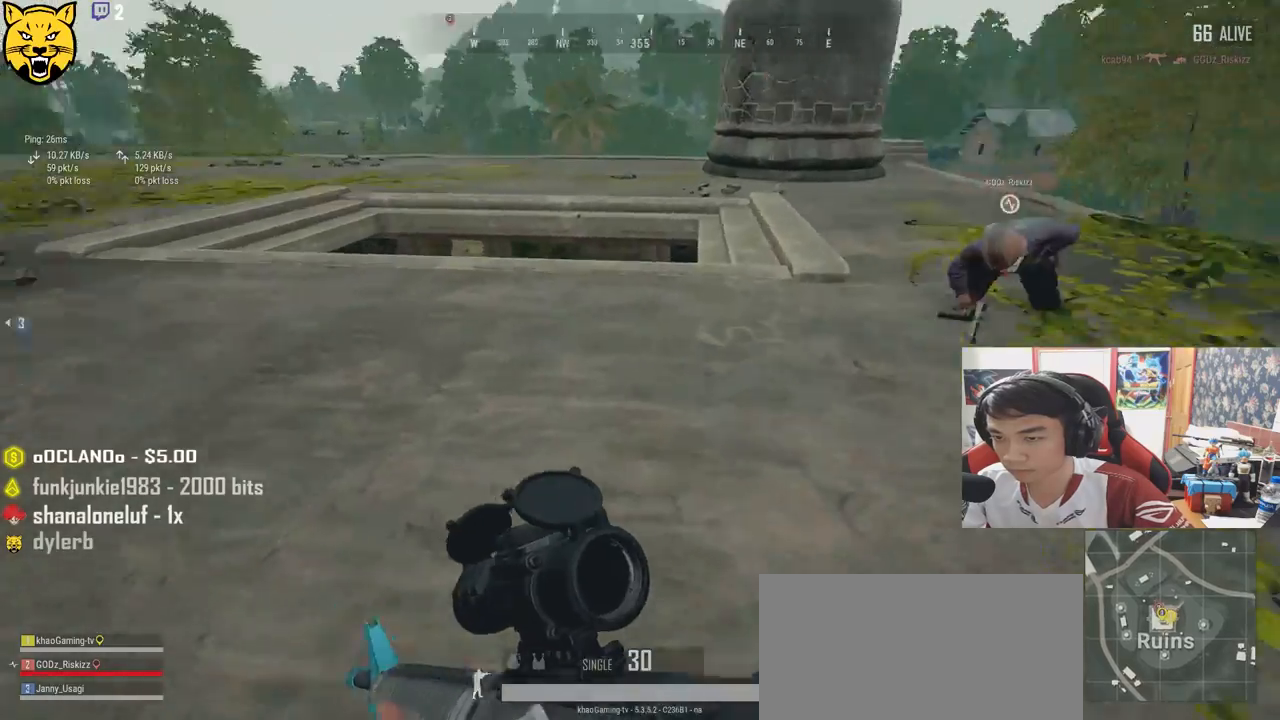
{"keys": ["d", "shift", "w"], "mouse": [], "events": []}
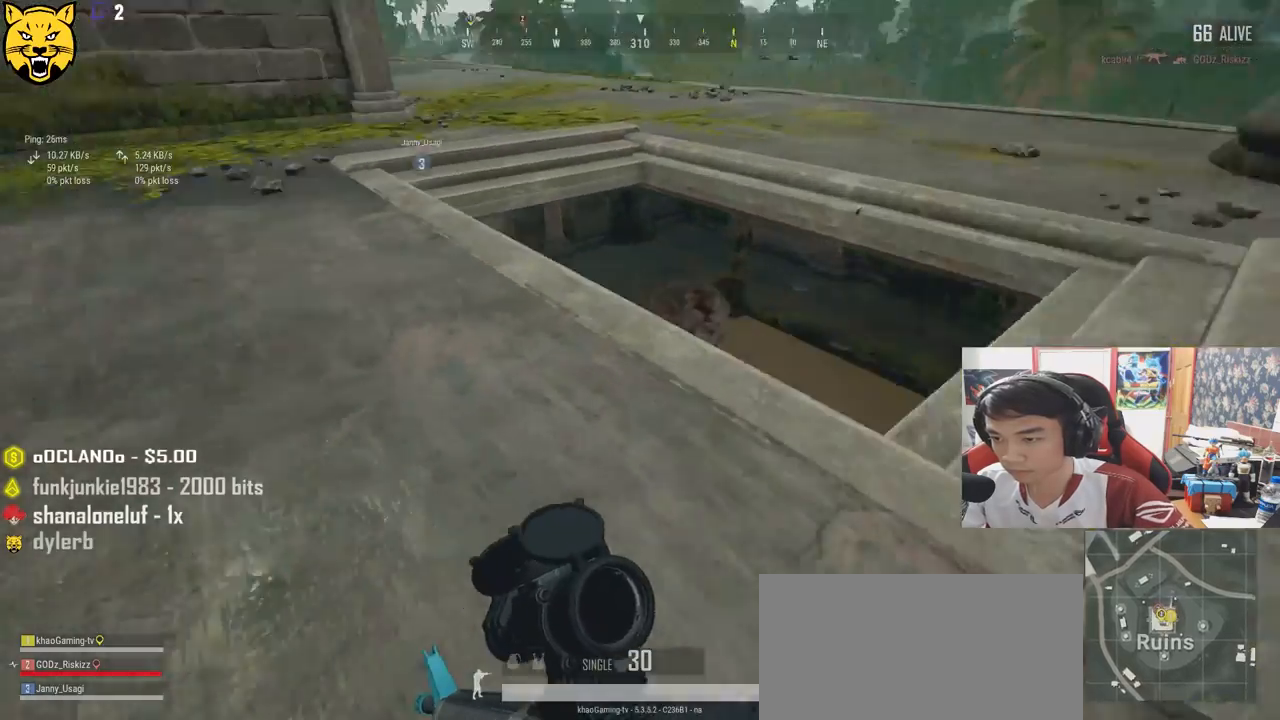
{"keys": ["d"], "mouse": [], "events": [[67, "shift", "up"], [134, "w", "up"]]}
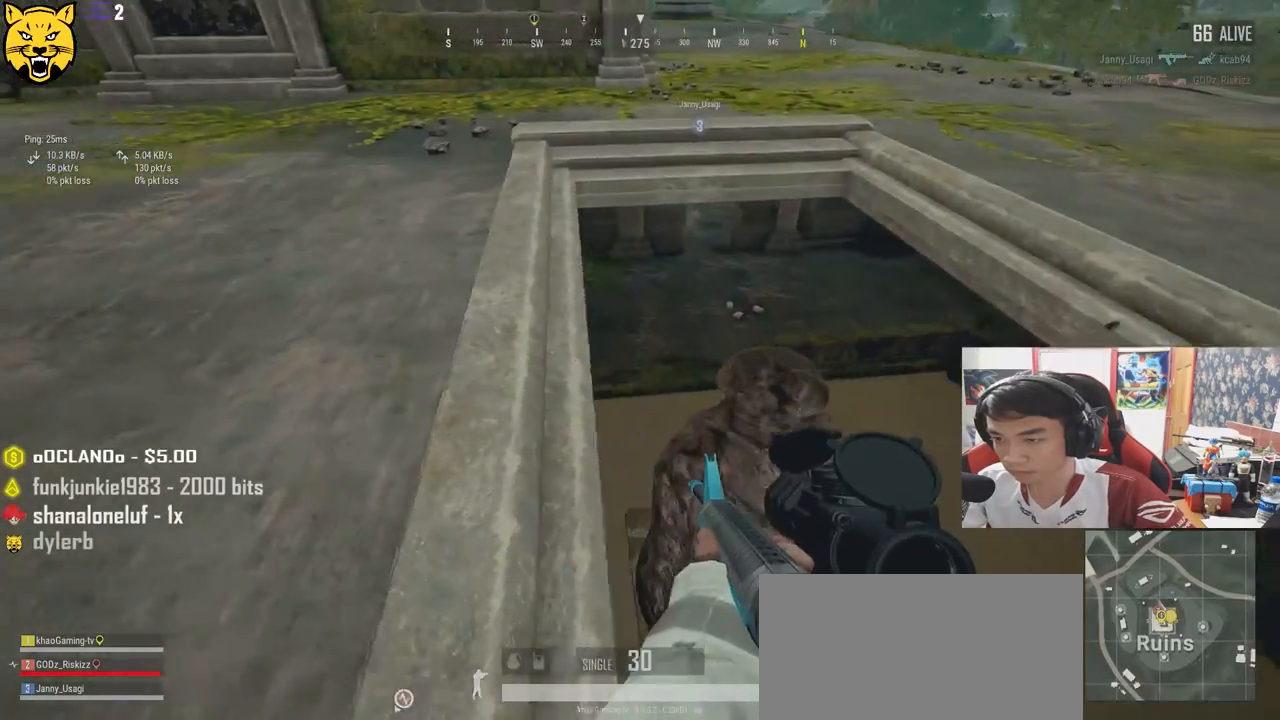
{"keys": ["d"], "mouse": [], "events": [[50, "s", "down"], [417, "s", "up"]]}
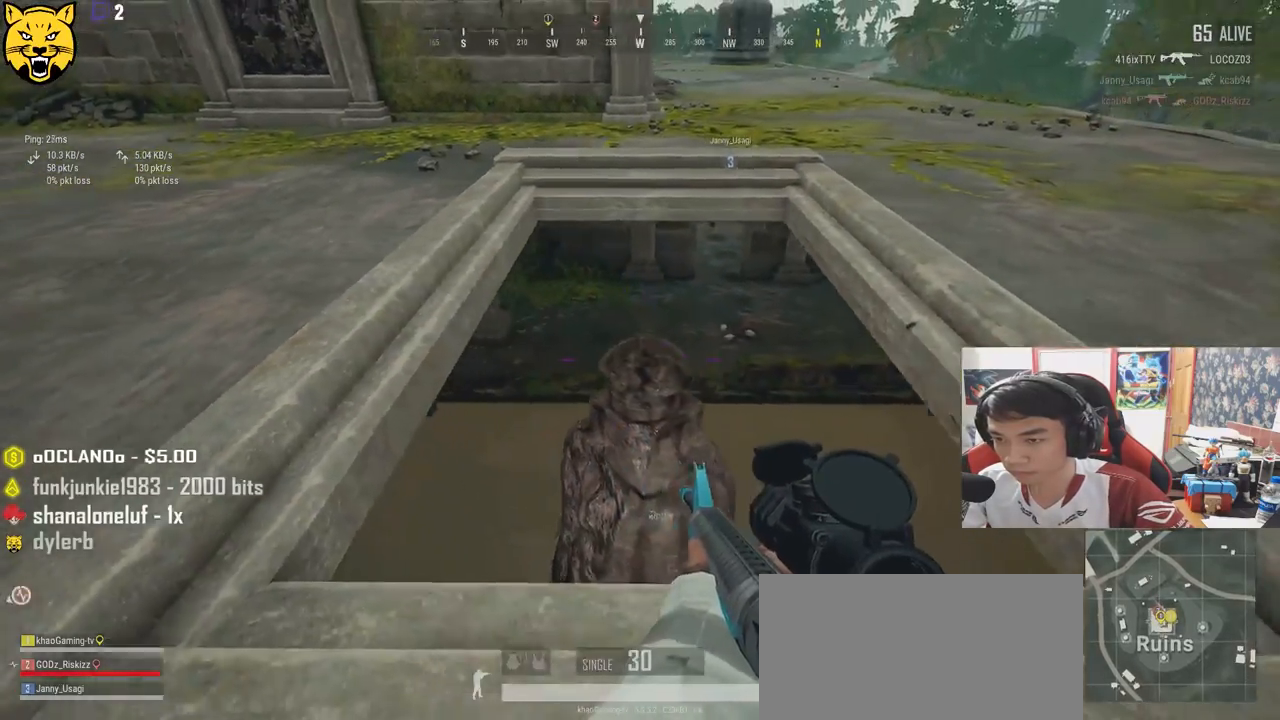
{"keys": ["d", "w"], "mouse": [], "events": [[334, "w", "down"]]}
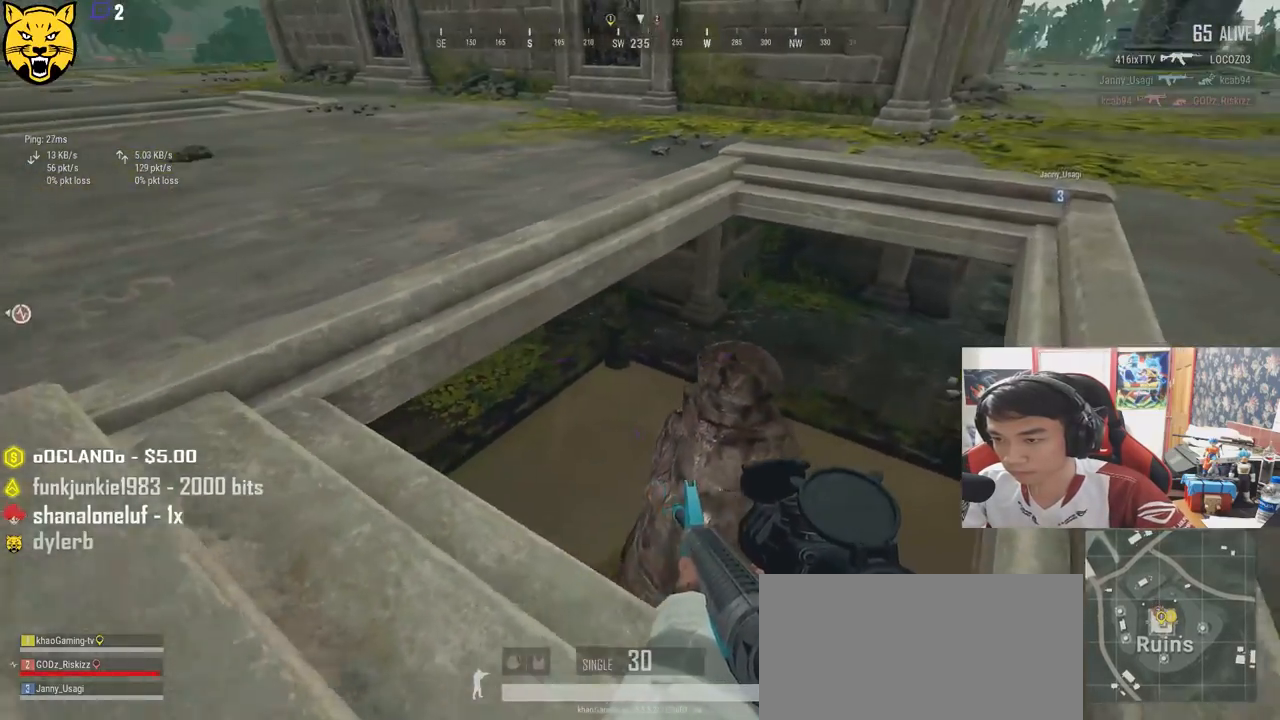
{"keys": ["a", "d", "s"], "mouse": [], "events": [[117, "w", "up"], [317, "s", "down"], [434, "a", "down"]]}
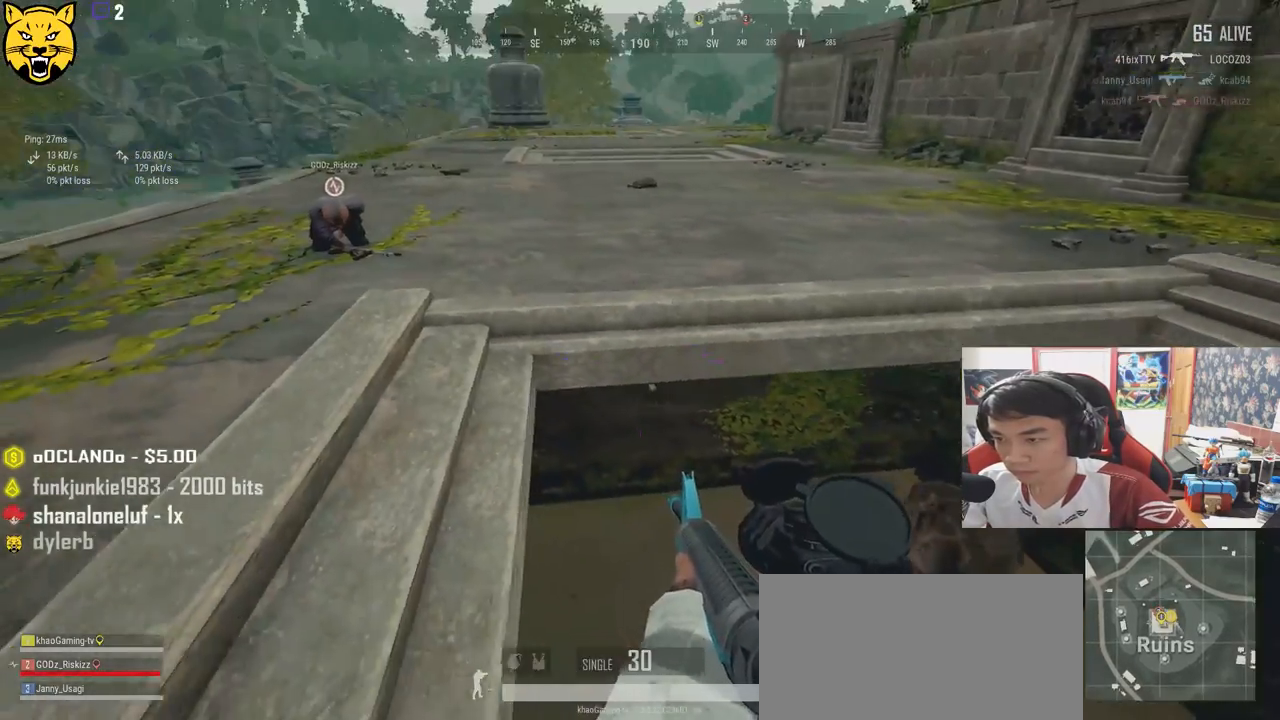
{"keys": ["d", "s"], "mouse": [], "events": [[17, "d", "up"], [50, "d", "down"], [134, "a", "up"]]}
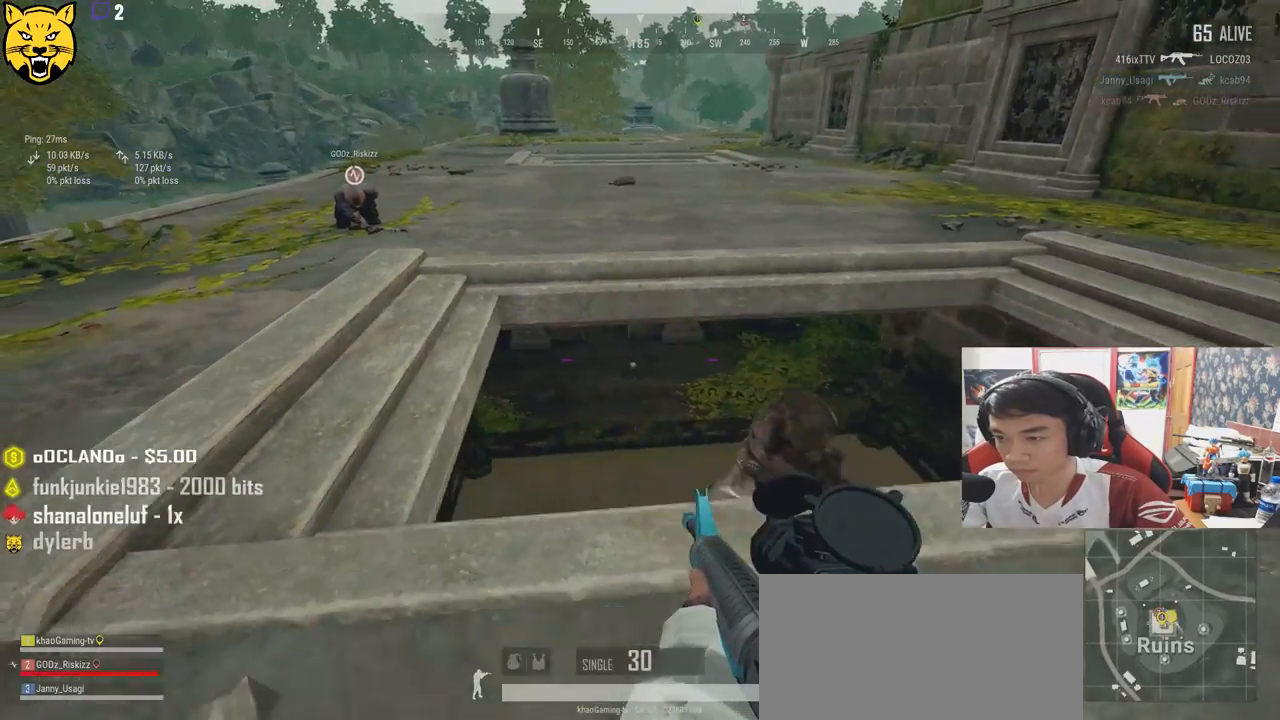
{"keys": ["a"], "mouse": [], "events": [[267, "a", "down"], [400, "d", "up"], [450, "s", "up"]]}
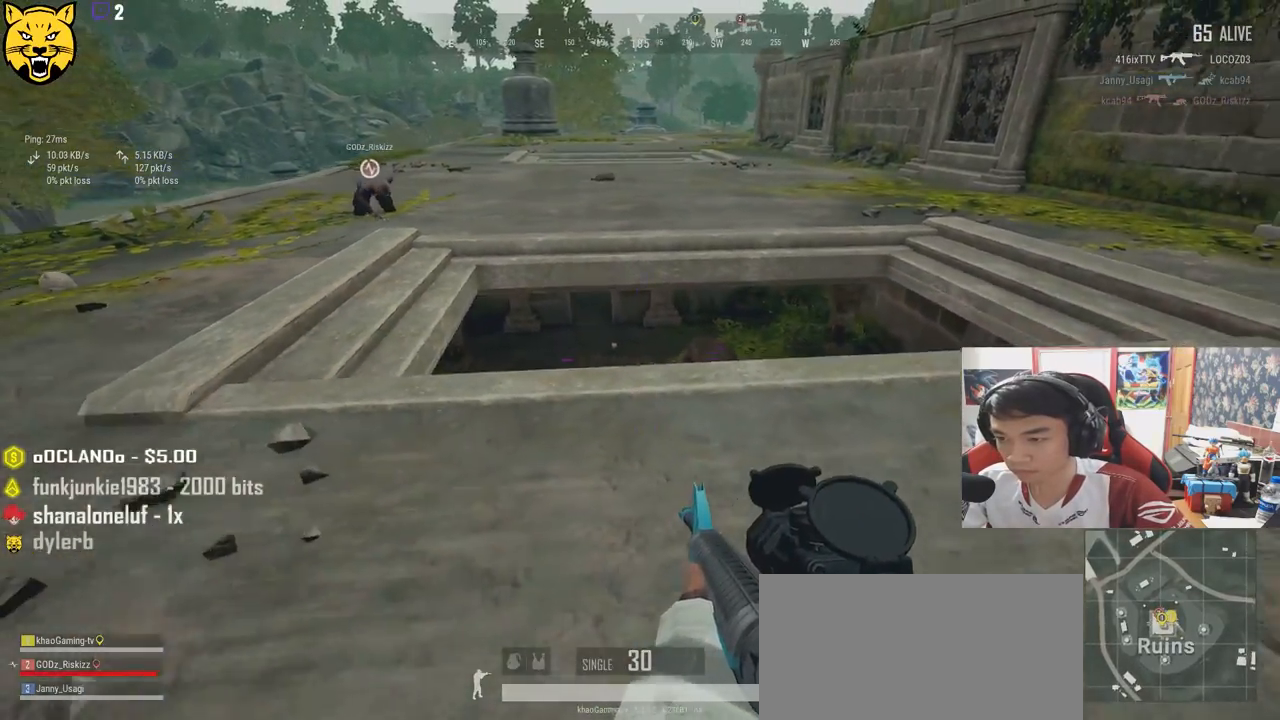
{"keys": ["a", "s"], "mouse": [], "events": [[367, "s", "down"]]}
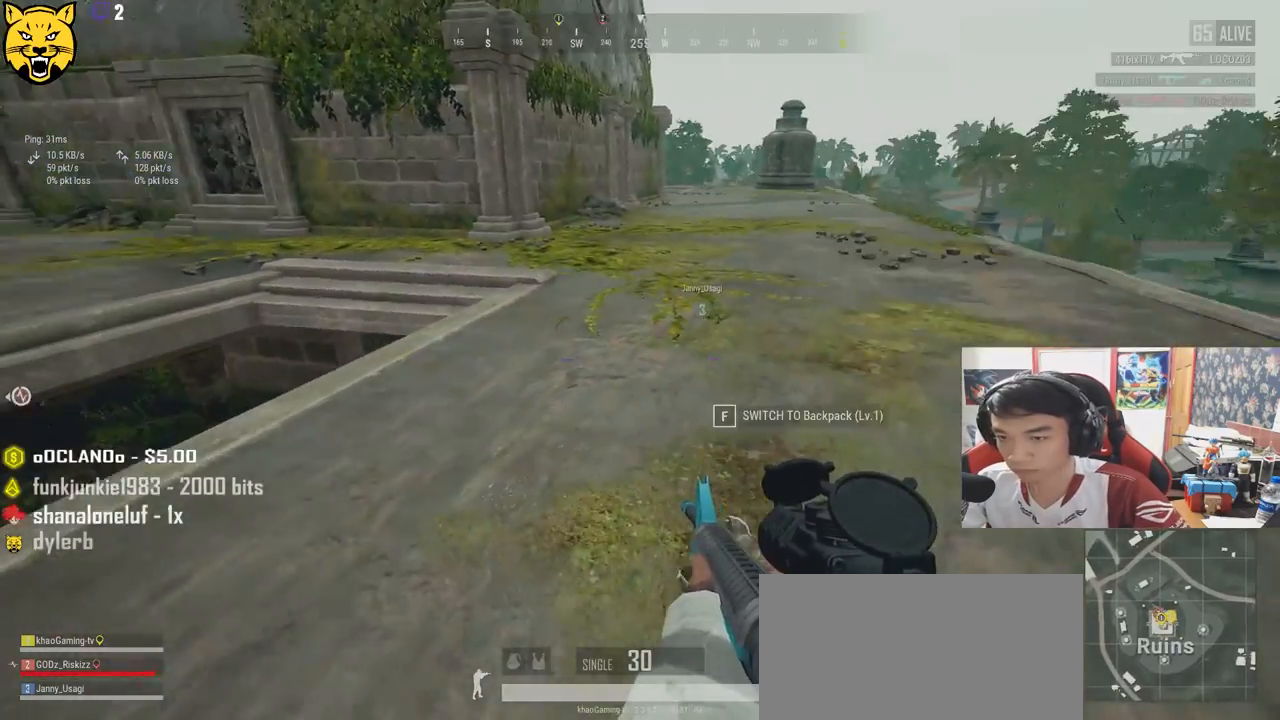
{"keys": ["a"], "mouse": [], "events": [[384, "s", "up"]]}
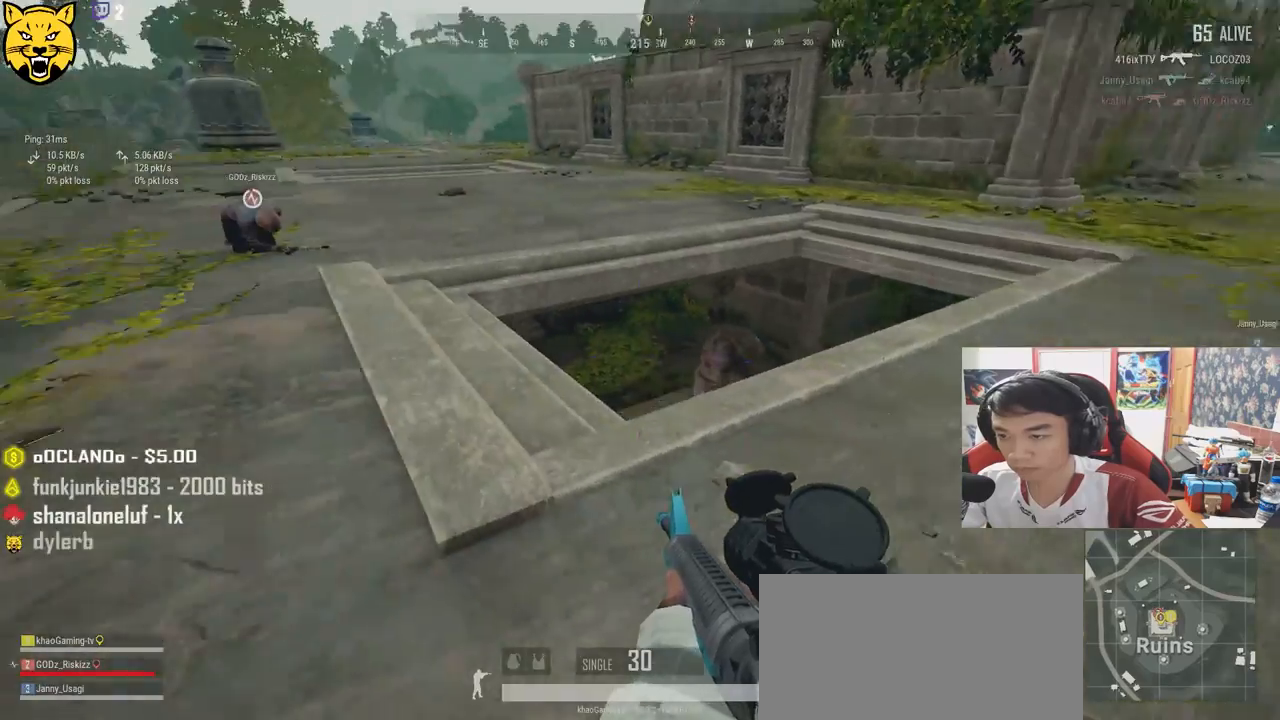
{"keys": ["w"], "mouse": [], "events": [[284, "w", "down"], [417, "a", "up"]]}
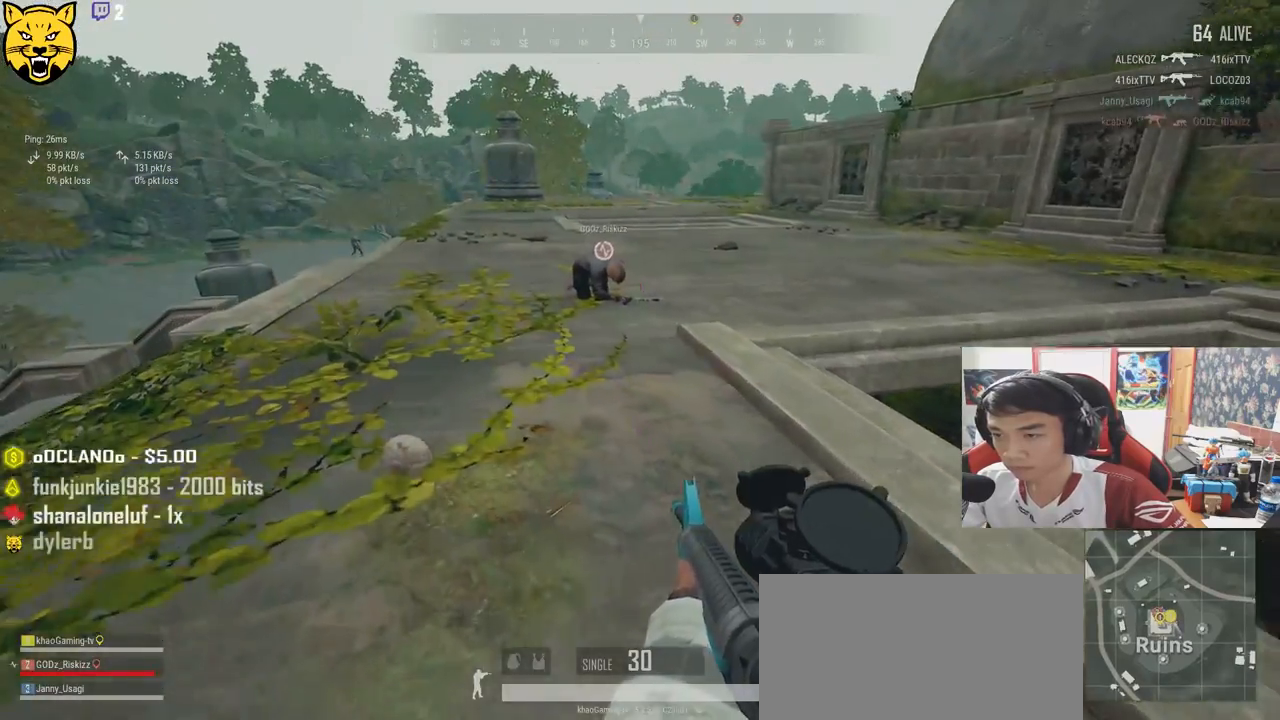
{"keys": ["a"], "mouse": [], "events": [[167, "a", "down"], [234, "w", "up"], [334, "mouse_right", "down"], [384, "mouse_right", "up"]]}
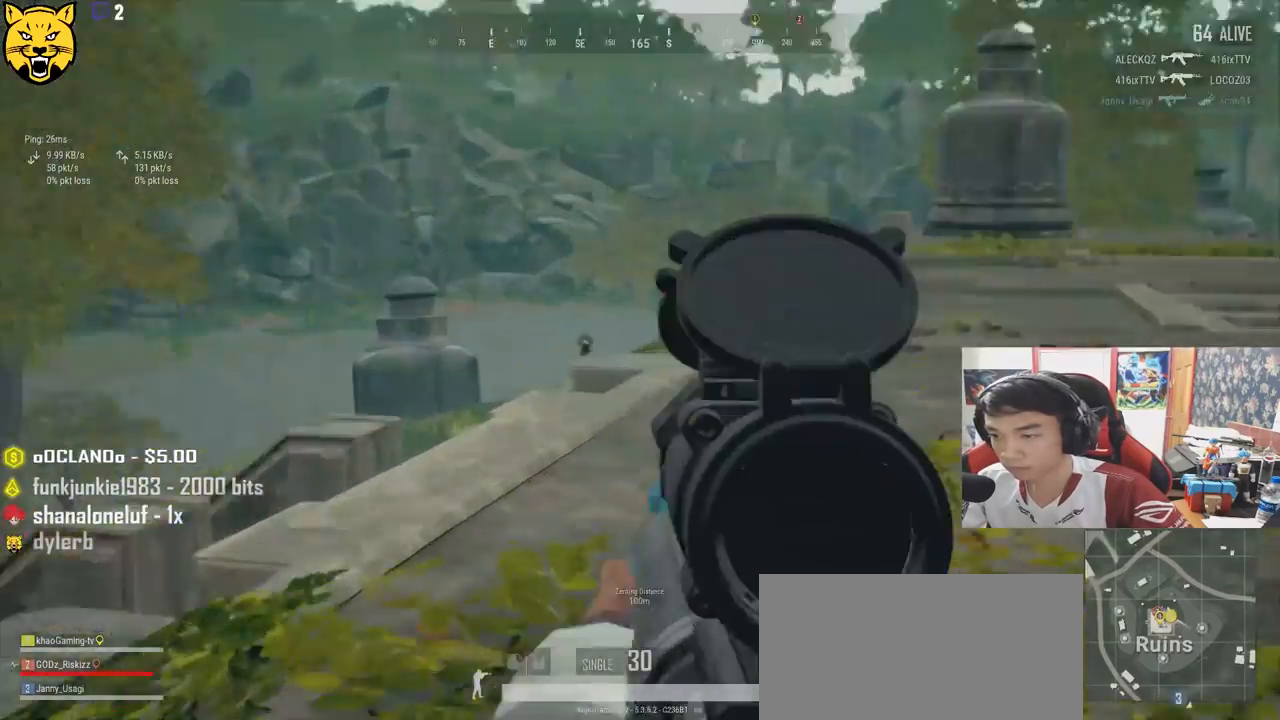
{"keys": ["a"], "mouse": [], "events": []}
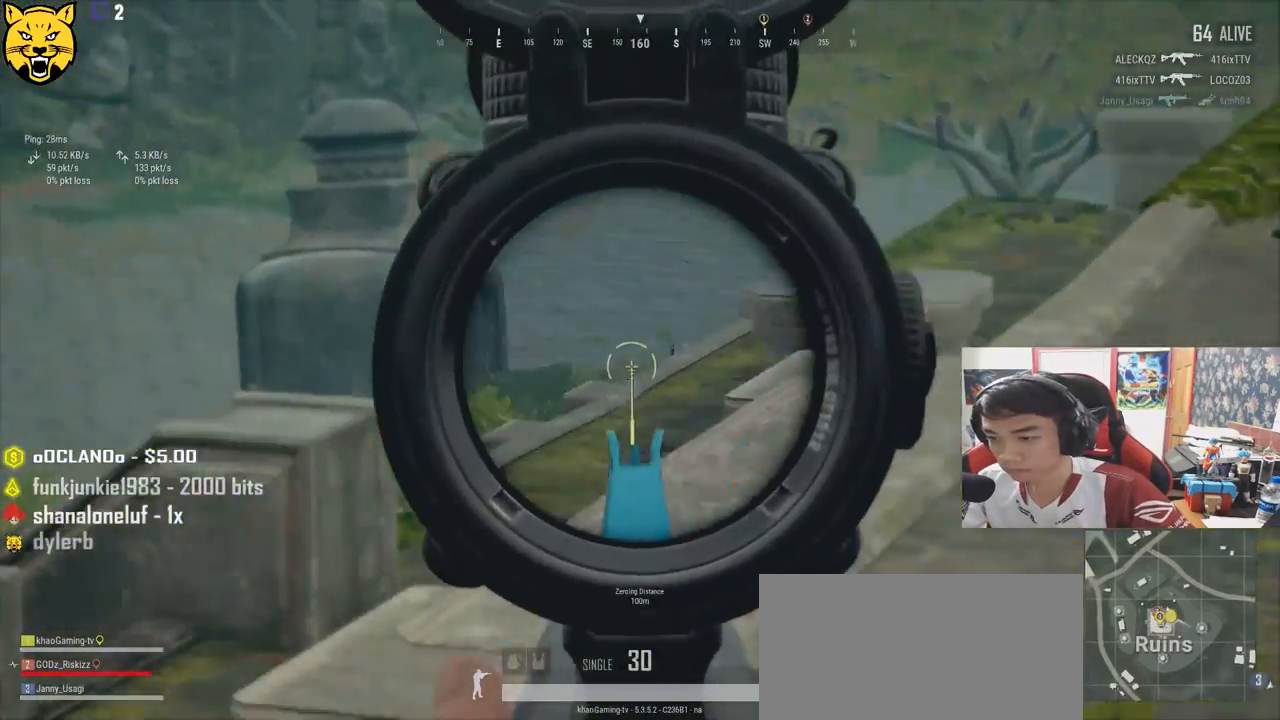
{"keys": ["a"], "mouse": [], "events": [[34, "mouse_left", "down"], [100, "mouse_left", "up"], [200, "a", "up"], [317, "d", "down"], [450, "a", "down"], [467, "d", "up"]]}
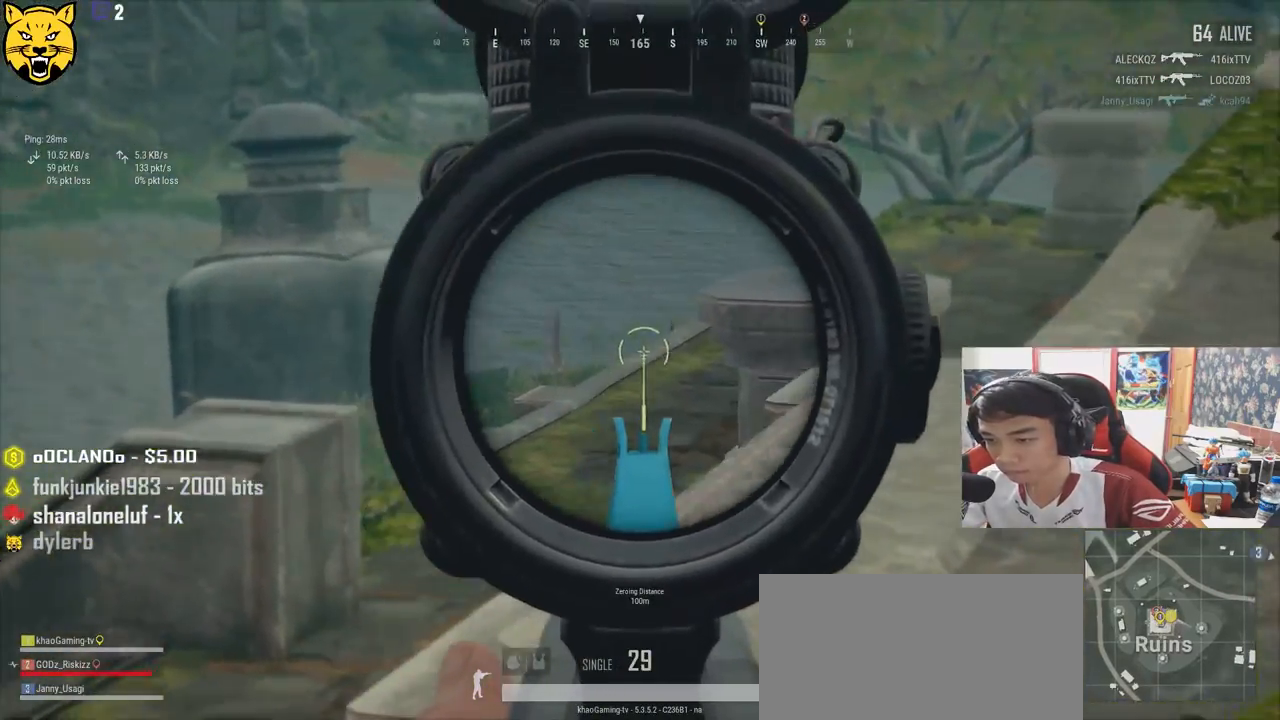
{"keys": ["d"], "mouse": [], "events": [[100, "mouse_left", "down"], [184, "mouse_left", "up"], [267, "a", "up"], [267, "d", "down"]]}
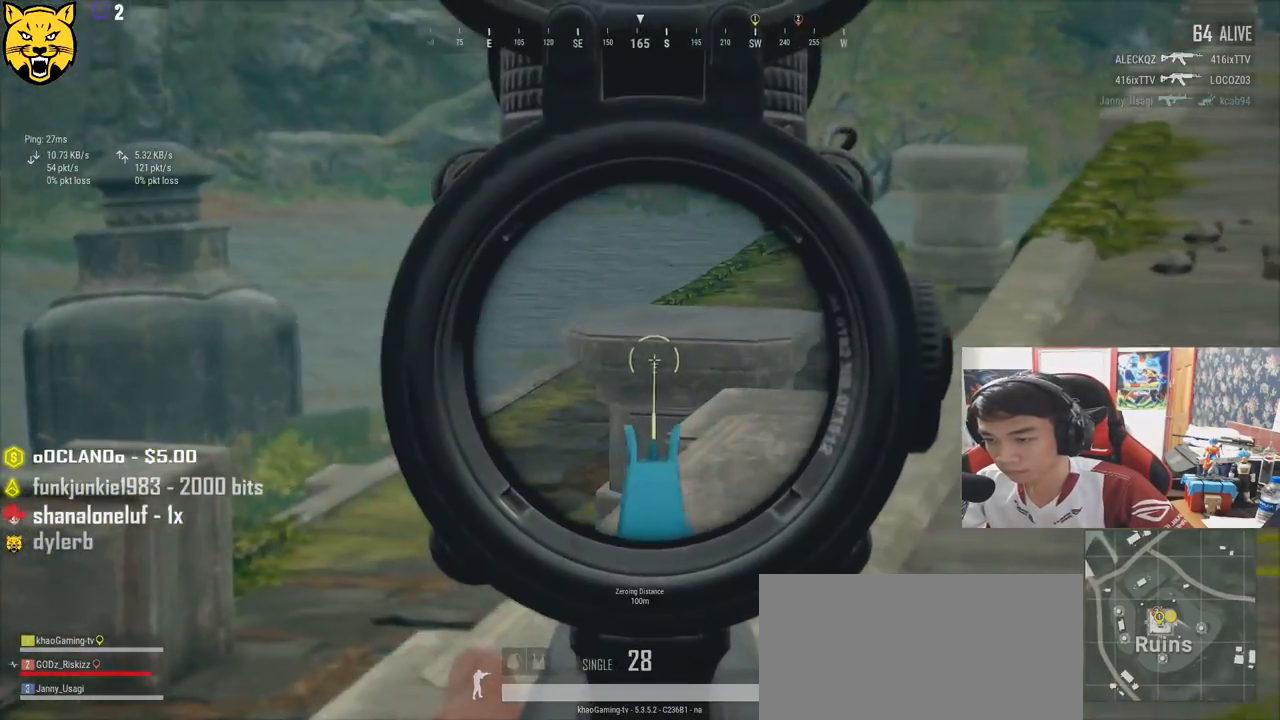
{"keys": ["d", "w"], "mouse": [], "events": [[150, "mouse_right", "down"], [217, "mouse_right", "up"], [400, "w", "down"]]}
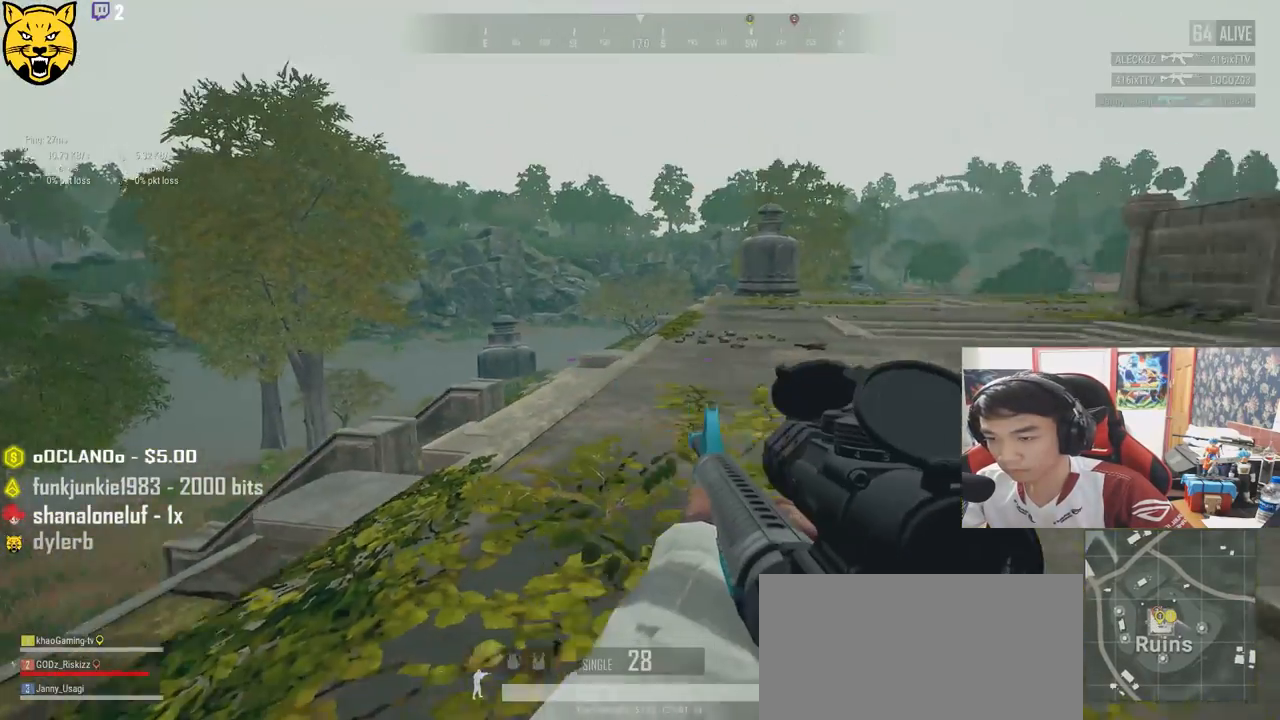
{"keys": ["w"], "mouse": [], "events": [[150, "ctrl", "down"], [250, "ctrl", "up"], [267, "d", "up"]]}
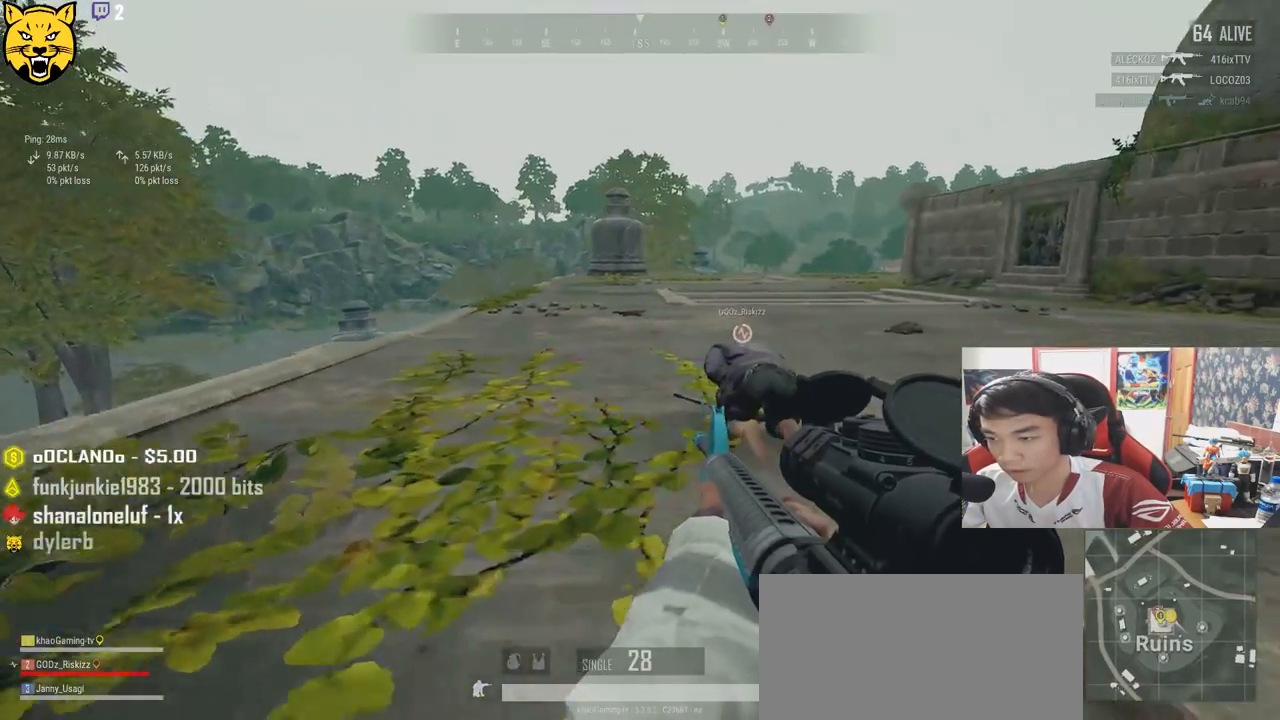
{"keys": ["w"], "mouse": [], "events": [[150, "d", "down"], [367, "d", "up"]]}
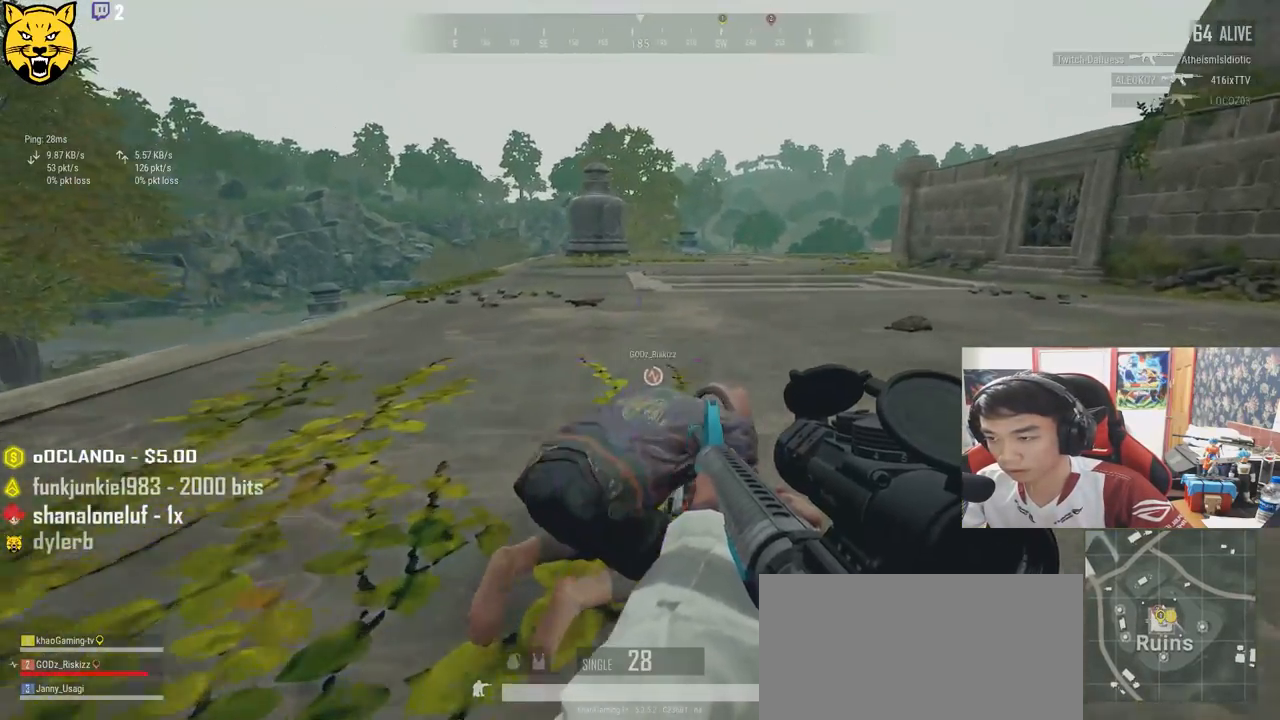
{"keys": [], "mouse": [], "events": [[167, "w", "up"], [350, "f", "down"], [450, "f", "up"]]}
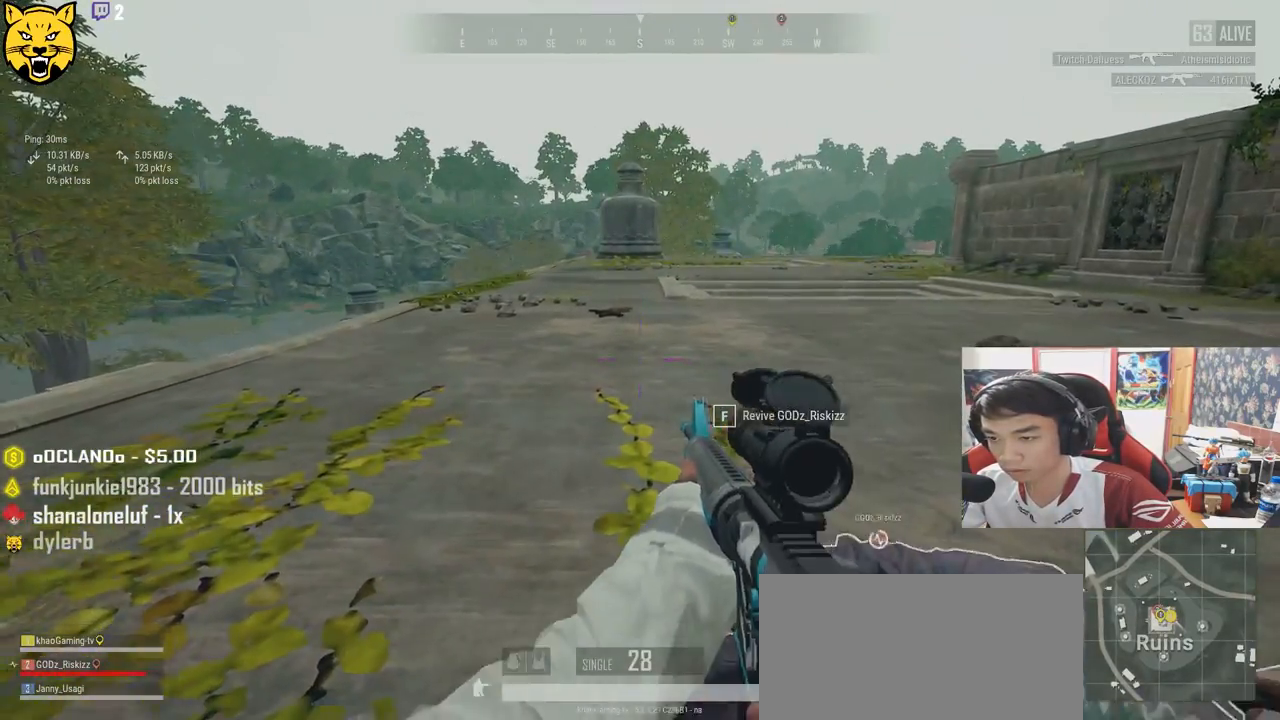
{"keys": [], "mouse": [], "events": [[217, "f", "down"], [300, "f", "up"]]}